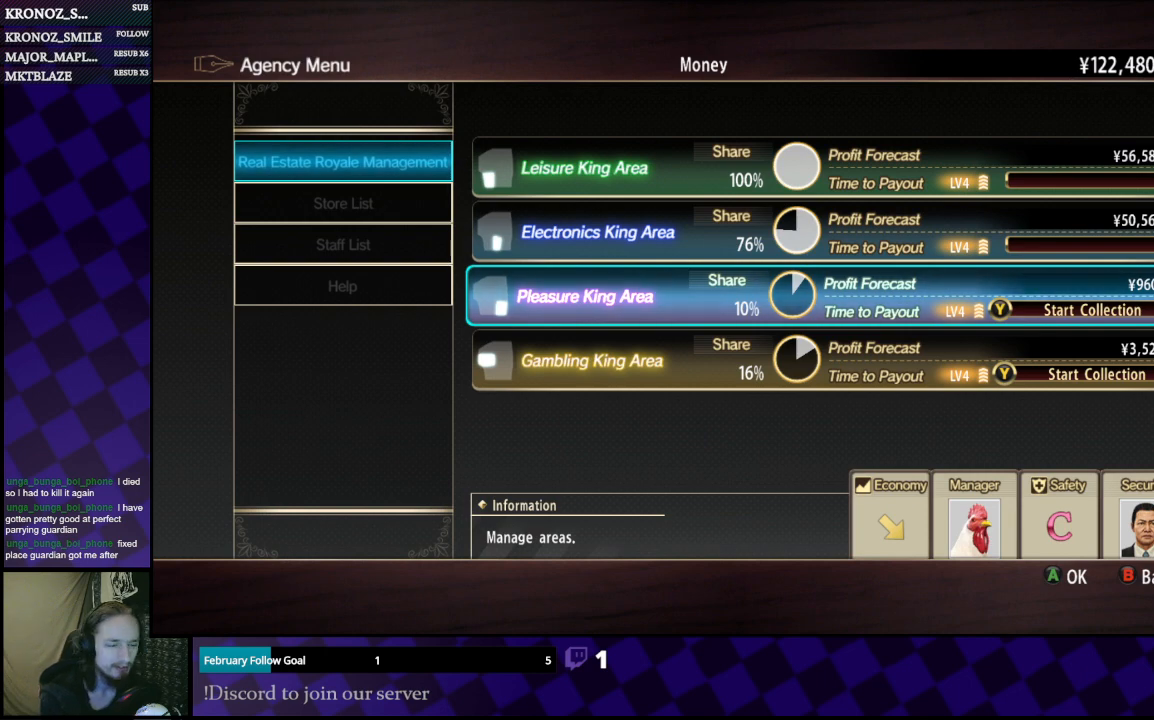
Gameplay with a controller (Xbox layout); each line is a JSON object with the inputs held at the frame after it. "events" lists button and stick changes between this image and that frame as [ms after this image, input, new state], when the widget could be followed in between.
{"buttons": [], "left_stick": "center", "right_stick": "center", "events": []}
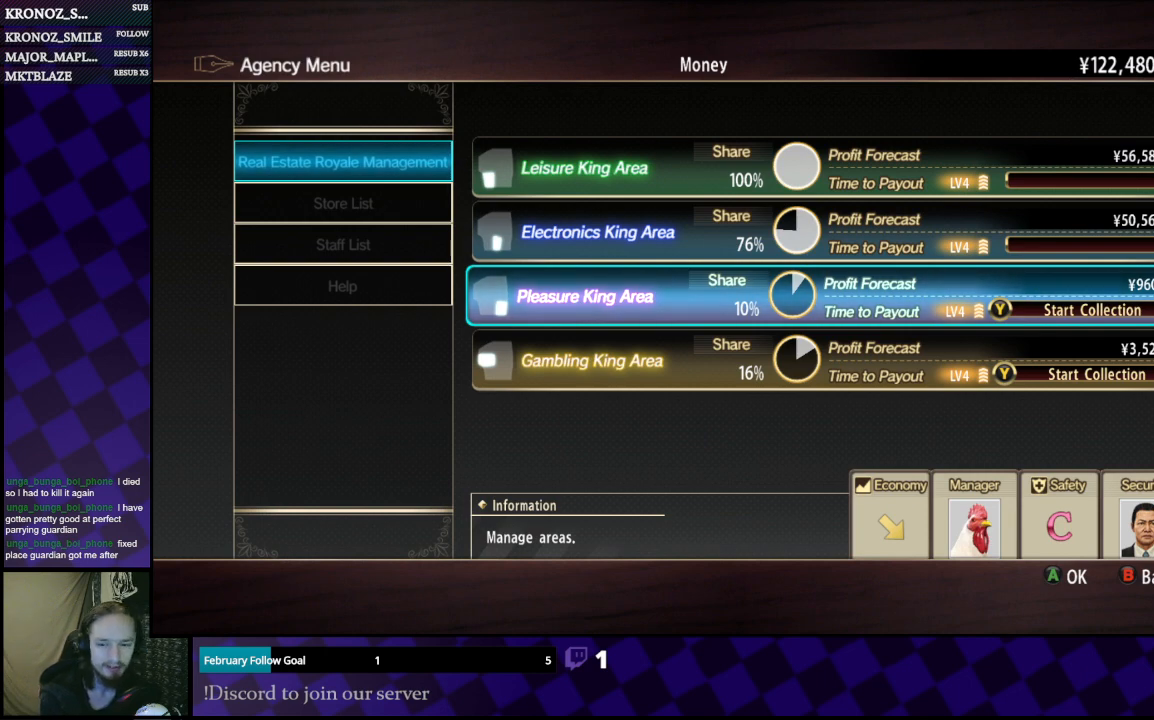
{"buttons": [], "left_stick": "center", "right_stick": "center", "events": []}
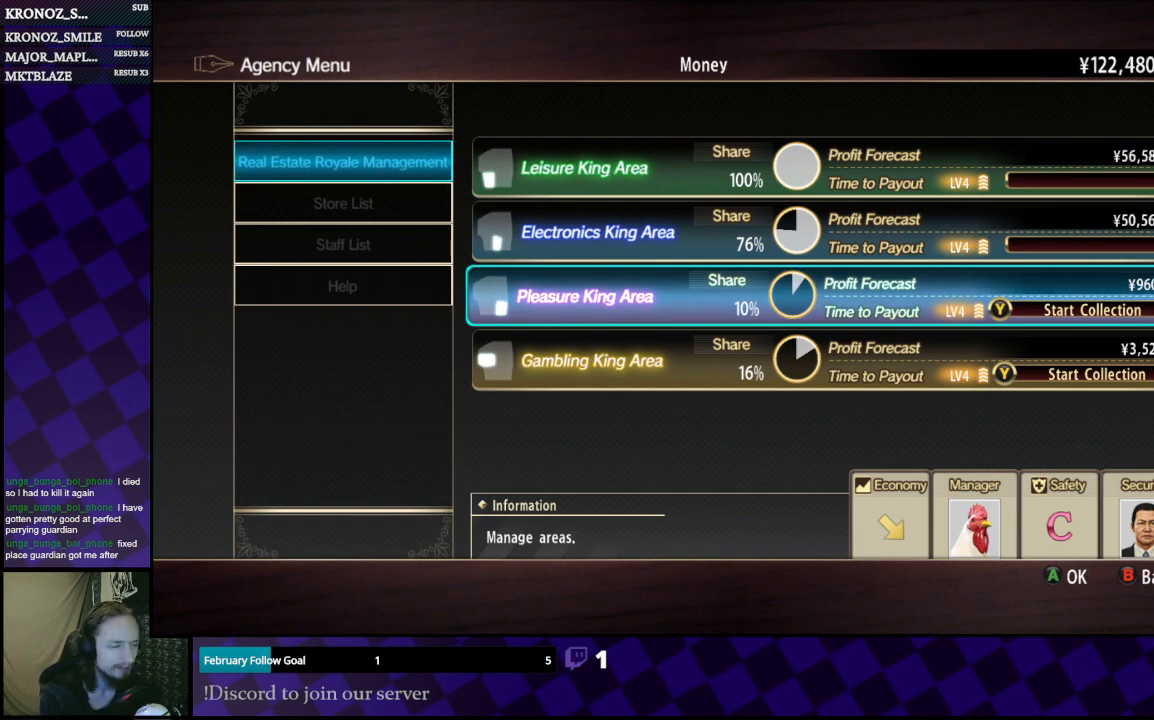
{"buttons": ["DPAD_UP"], "left_stick": "center", "right_stick": "center", "events": [[100, "DPAD_DOWN", "down"], [267, "DPAD_DOWN", "up"], [467, "DPAD_UP", "down"]]}
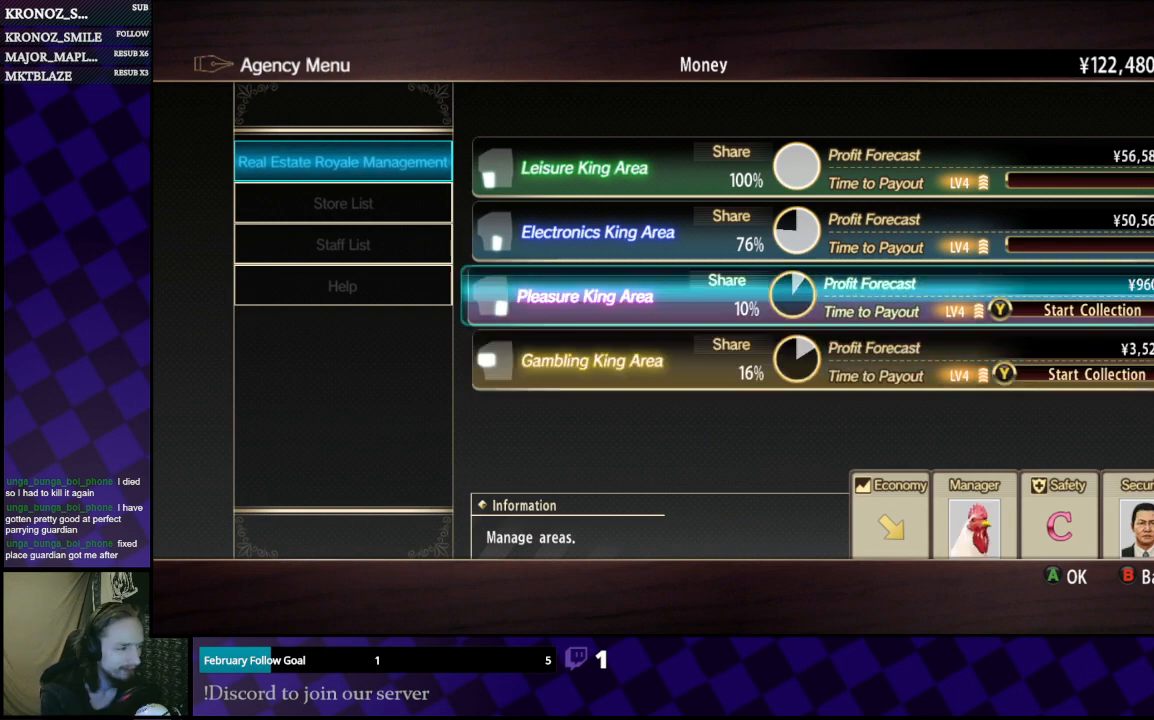
{"buttons": [], "left_stick": "center", "right_stick": "center", "events": [[133, "DPAD_UP", "up"]]}
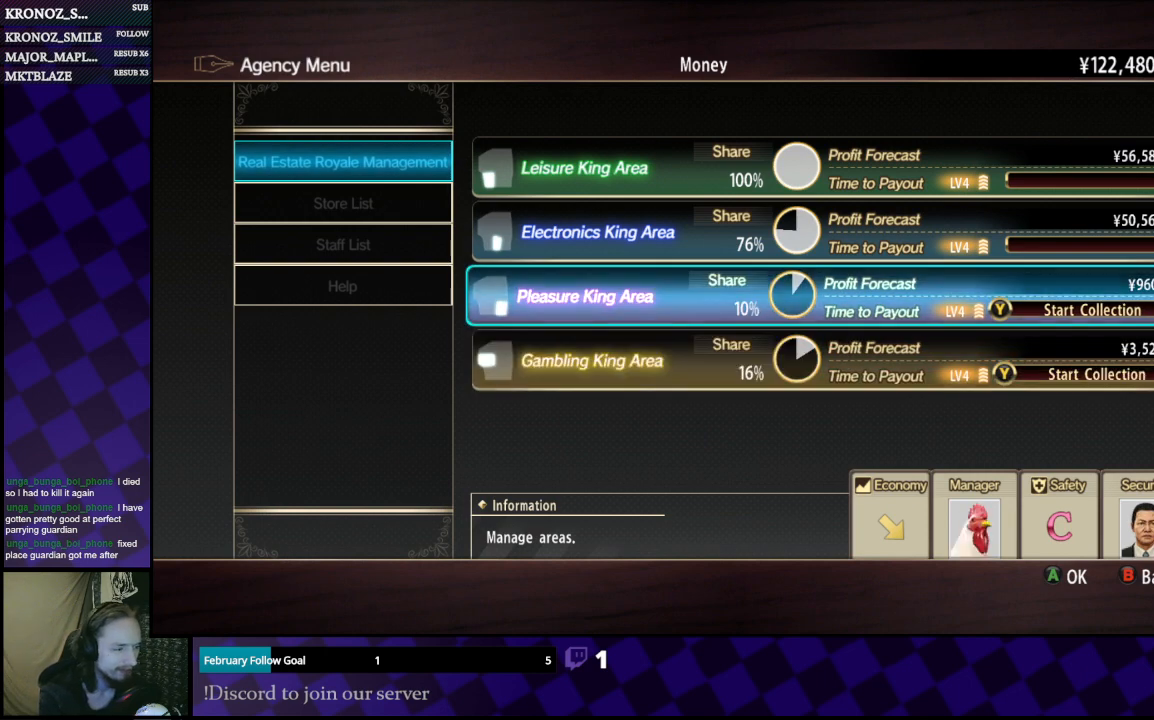
{"buttons": [], "left_stick": "center", "right_stick": "center", "events": [[167, "Y", "down"], [267, "Y", "up"]]}
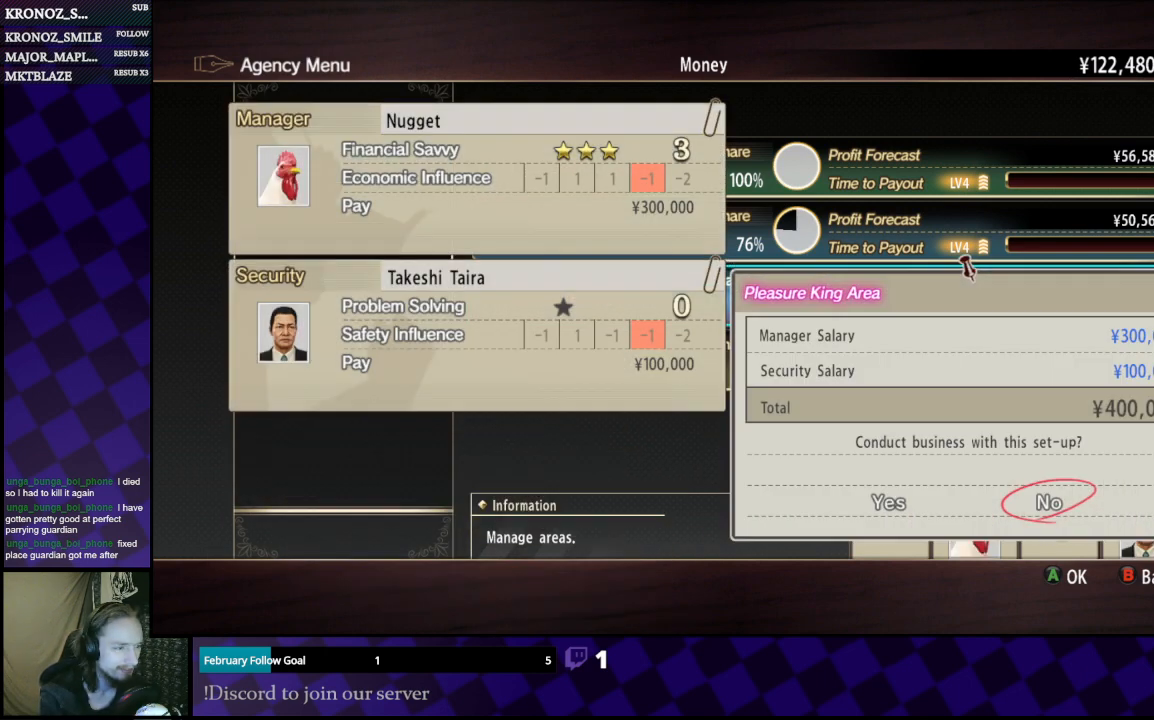
{"buttons": [], "left_stick": "center", "right_stick": "center", "events": []}
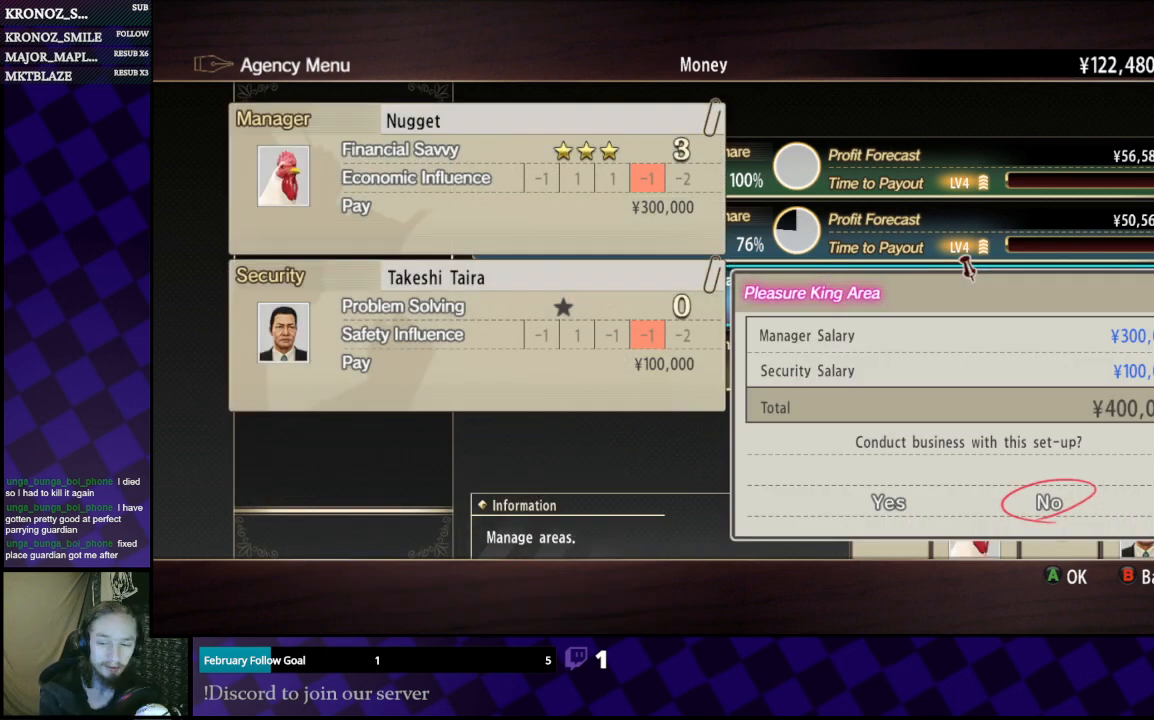
{"buttons": [], "left_stick": "center", "right_stick": "center", "events": []}
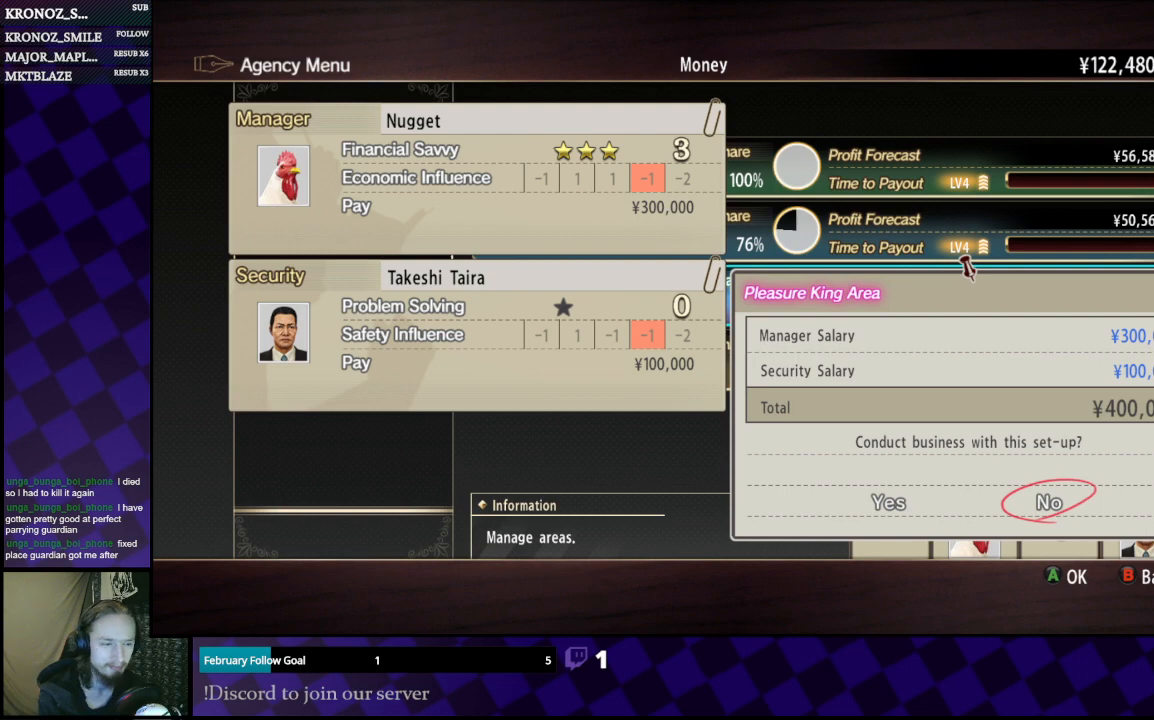
{"buttons": ["DPAD_LEFT"], "left_stick": "center", "right_stick": "center", "events": [[433, "DPAD_LEFT", "down"]]}
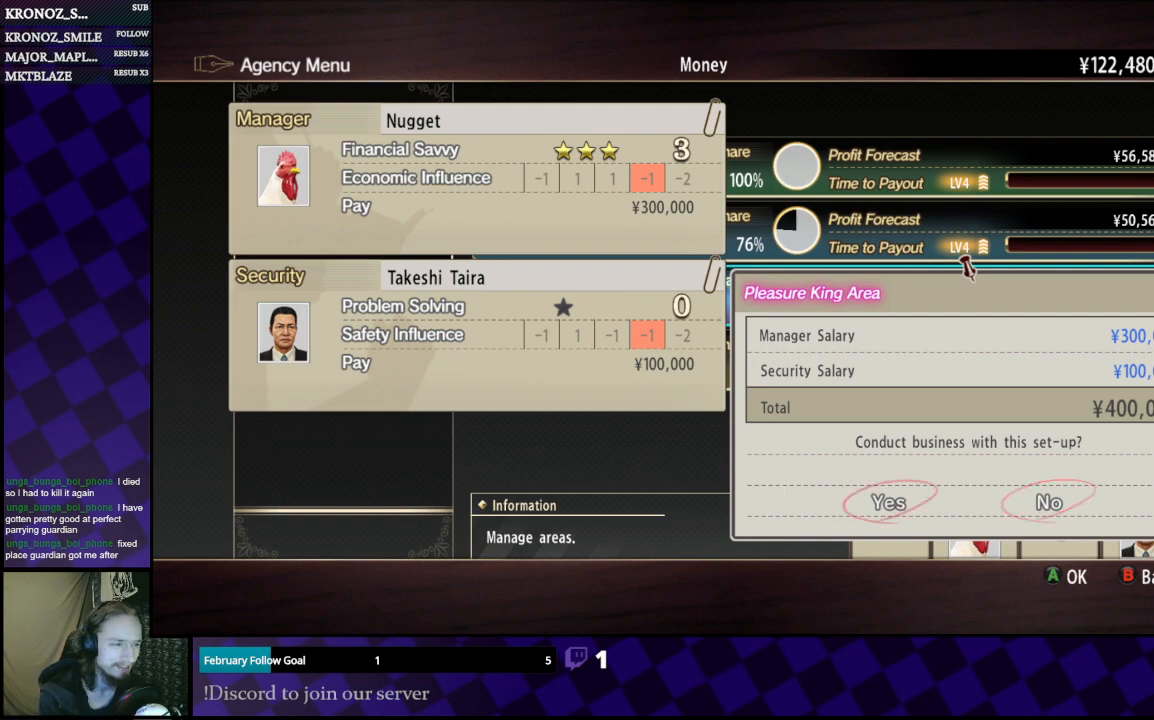
{"buttons": [], "left_stick": "center", "right_stick": "center", "events": [[100, "DPAD_LEFT", "up"]]}
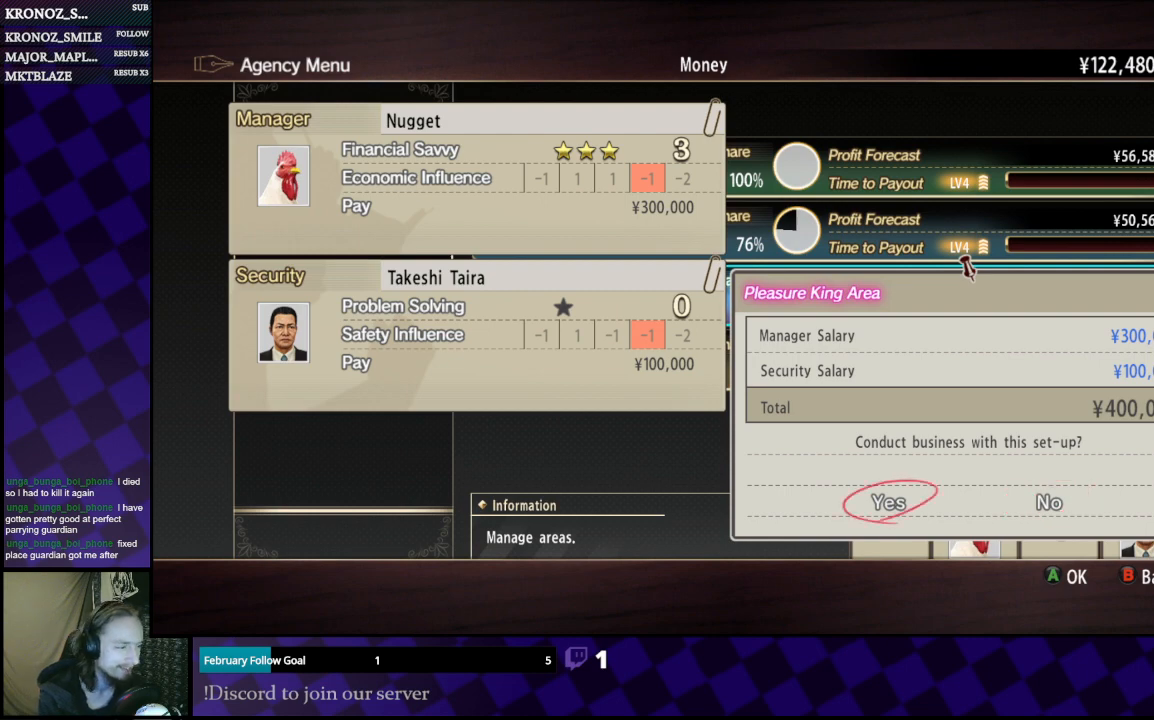
{"buttons": [], "left_stick": "center", "right_stick": "center", "events": []}
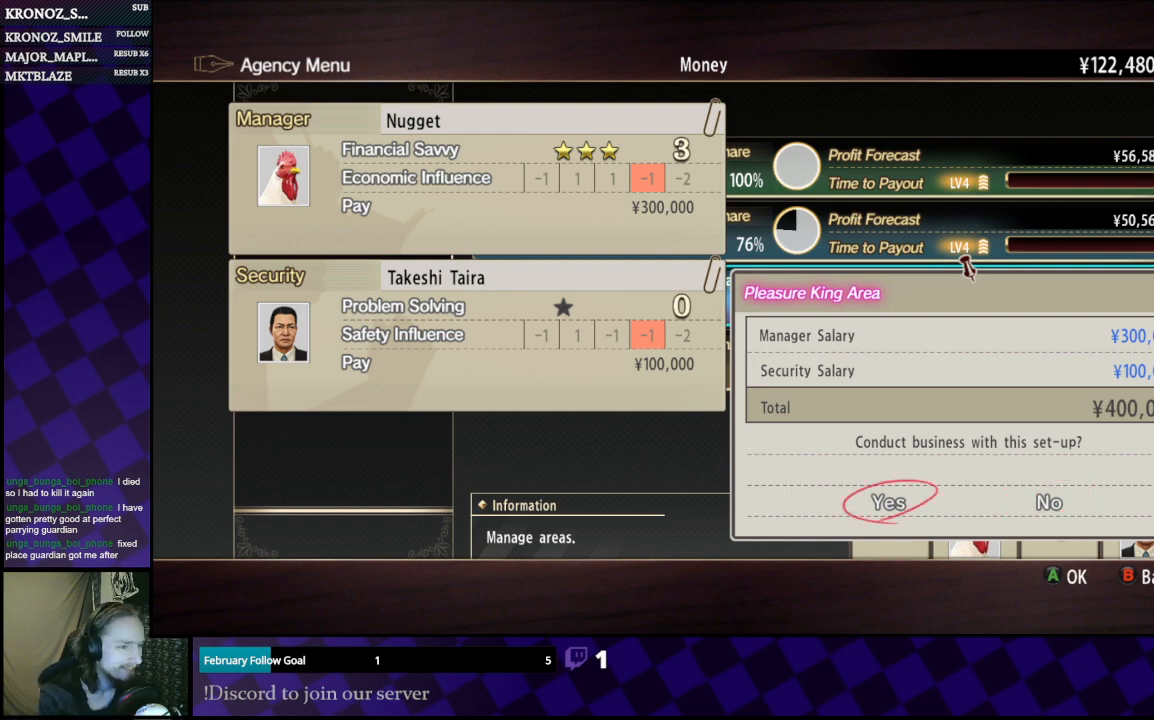
{"buttons": [], "left_stick": "center", "right_stick": "center", "events": []}
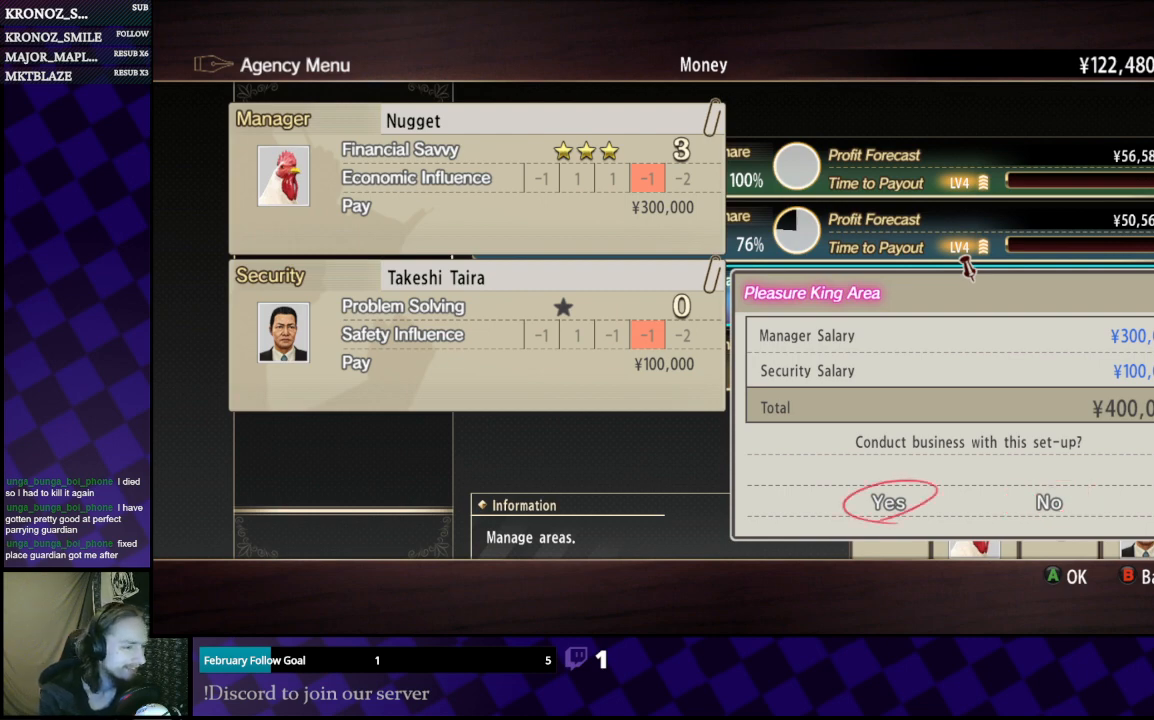
{"buttons": [], "left_stick": "center", "right_stick": "center", "events": []}
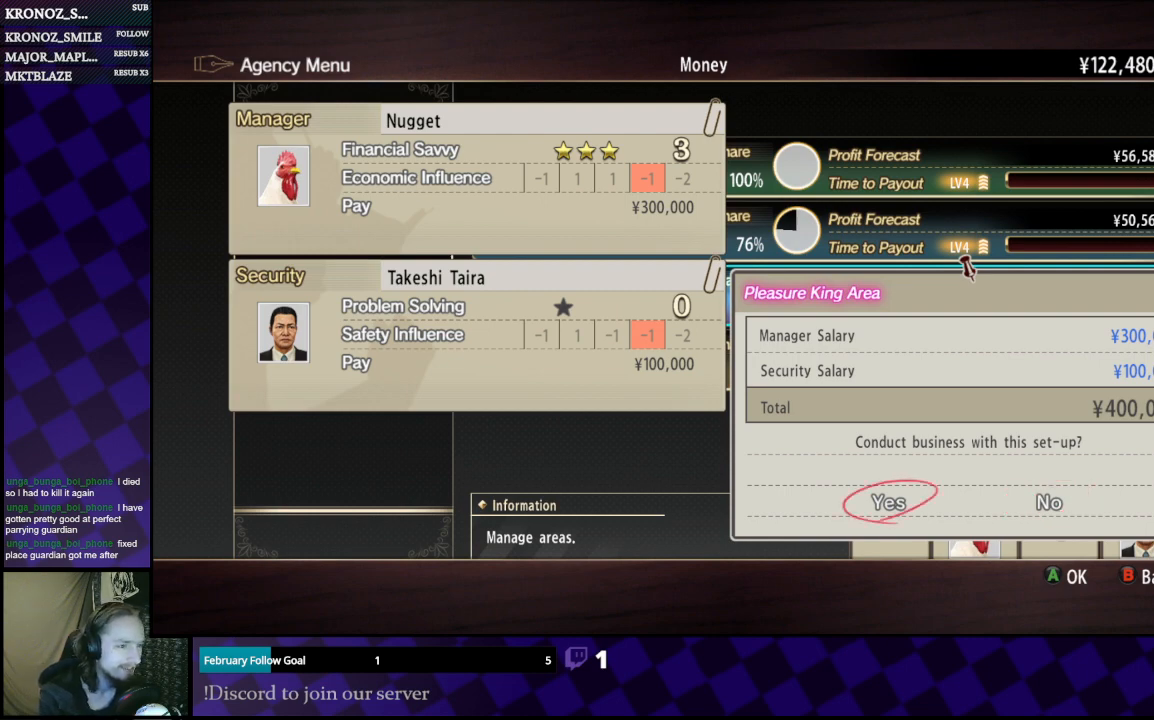
{"buttons": [], "left_stick": "center", "right_stick": "center", "events": []}
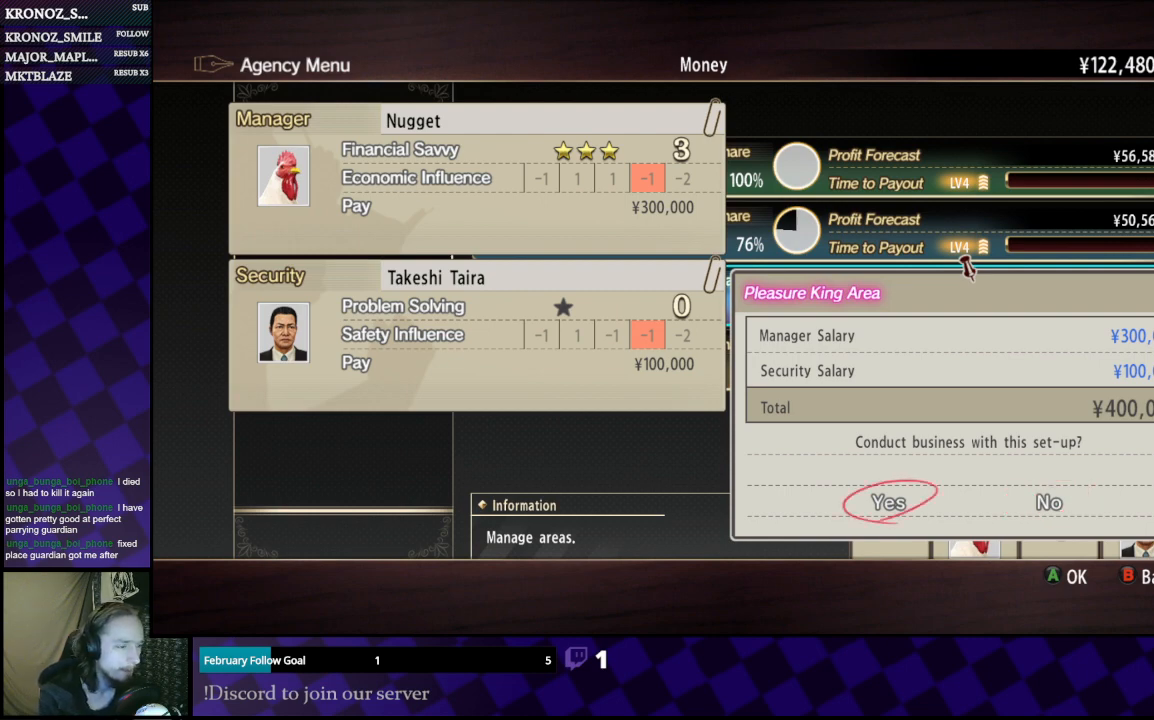
{"buttons": [], "left_stick": "center", "right_stick": "center", "events": []}
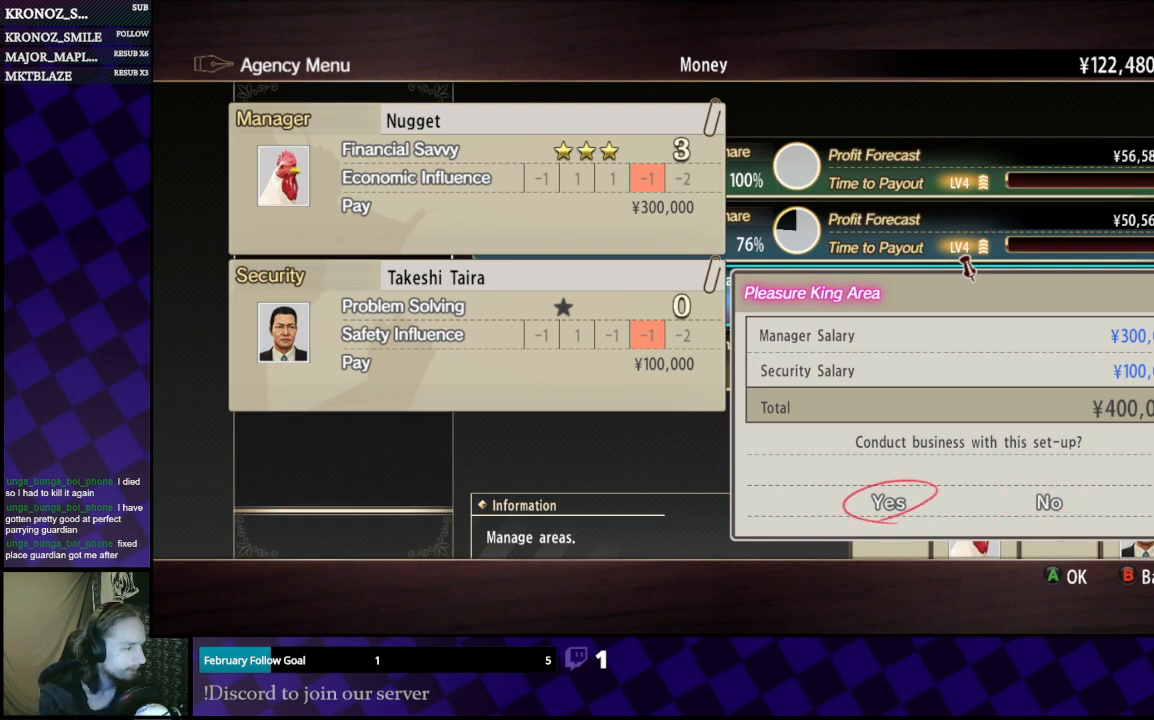
{"buttons": ["DPAD_LEFT"], "left_stick": "center", "right_stick": "center", "events": [[133, "A", "down"], [300, "A", "up"], [433, "DPAD_LEFT", "down"]]}
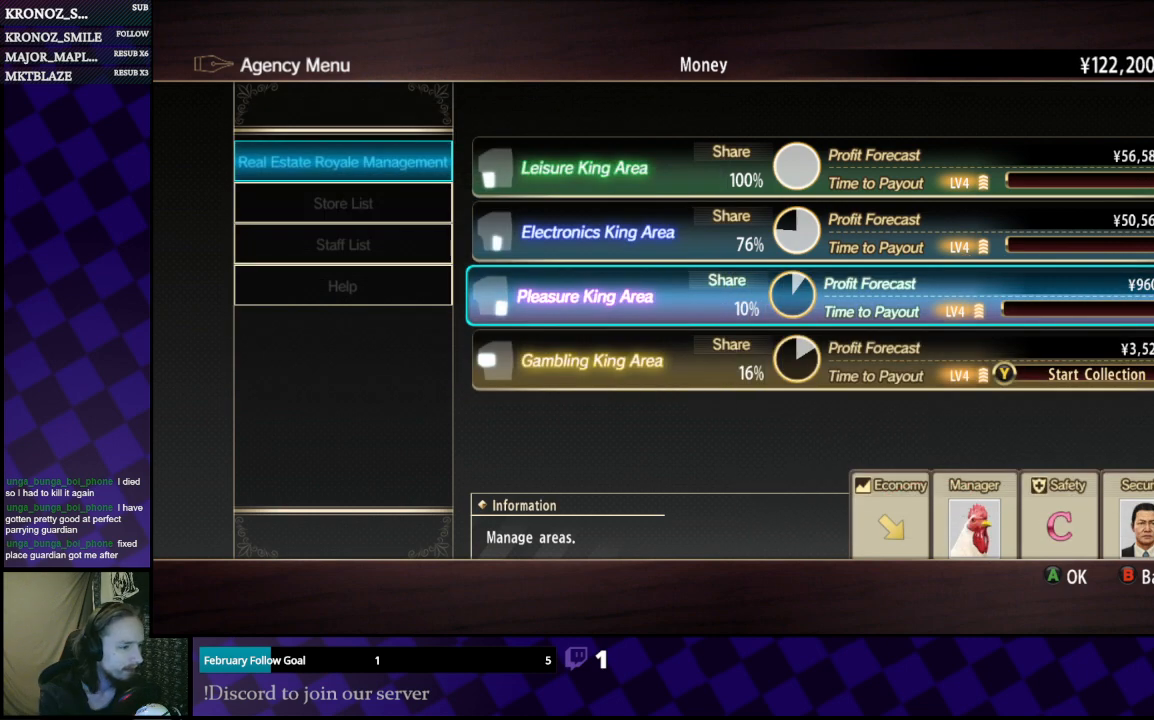
{"buttons": ["DPAD_DOWN"], "left_stick": "center", "right_stick": "center", "events": [[67, "DPAD_LEFT", "up"], [400, "DPAD_DOWN", "down"]]}
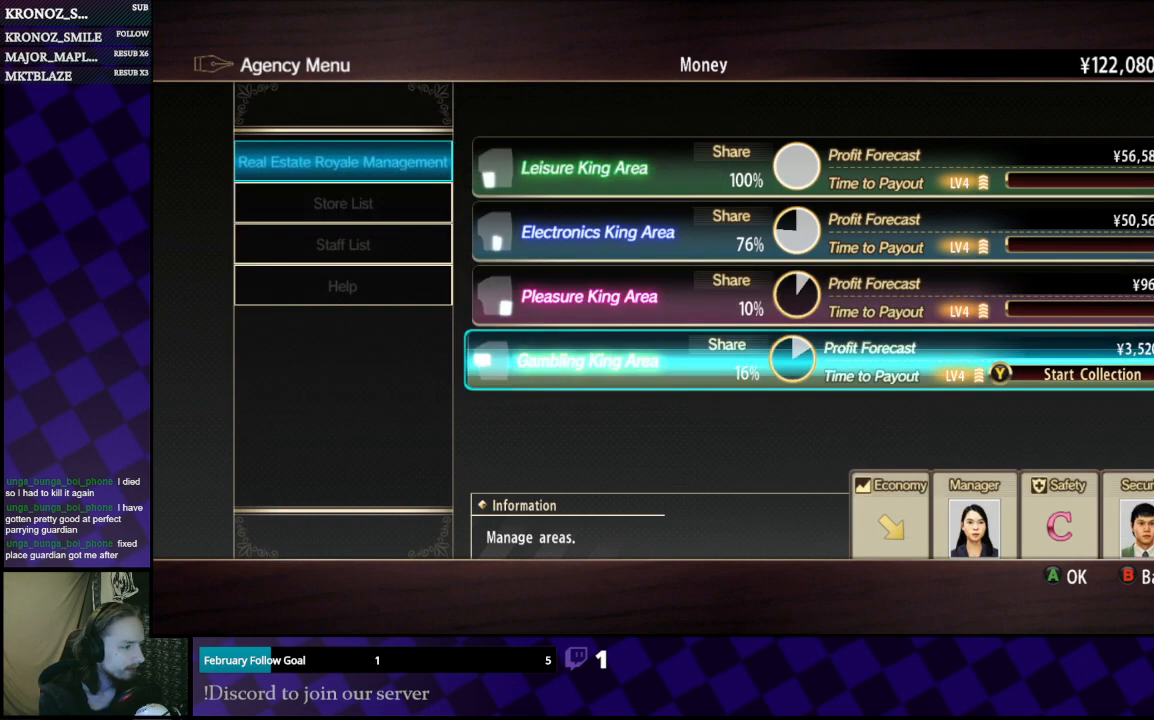
{"buttons": [], "left_stick": "center", "right_stick": "center", "events": [[67, "DPAD_DOWN", "up"]]}
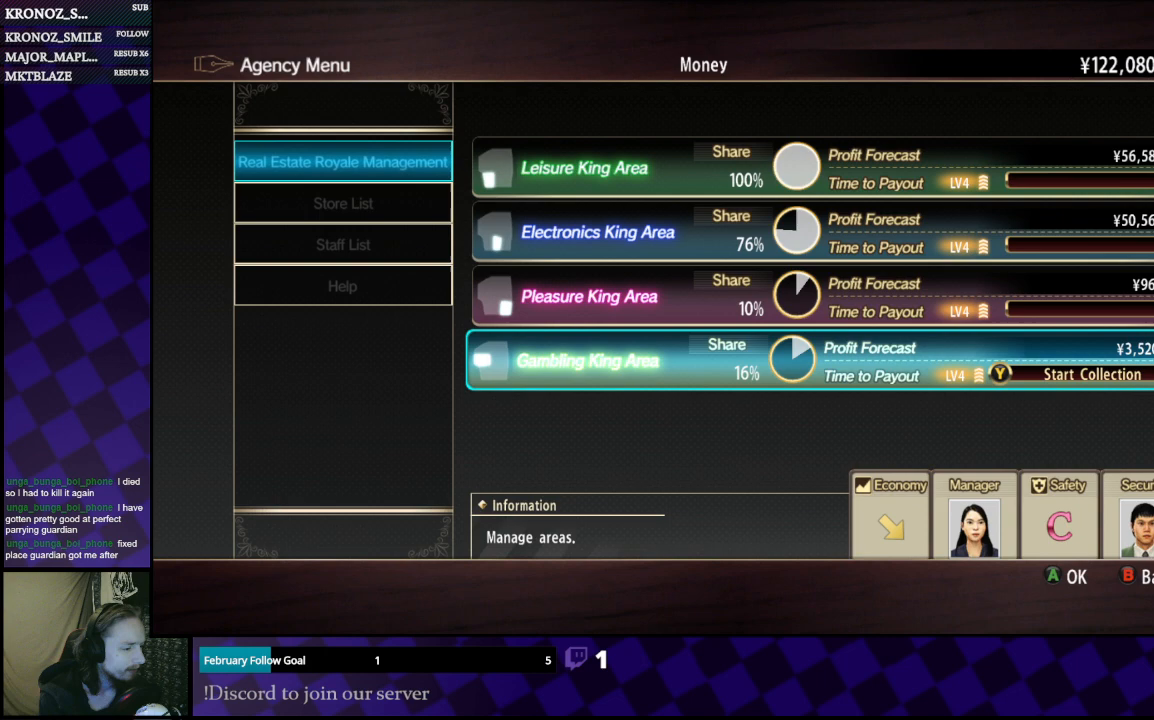
{"buttons": [], "left_stick": "center", "right_stick": "center", "events": []}
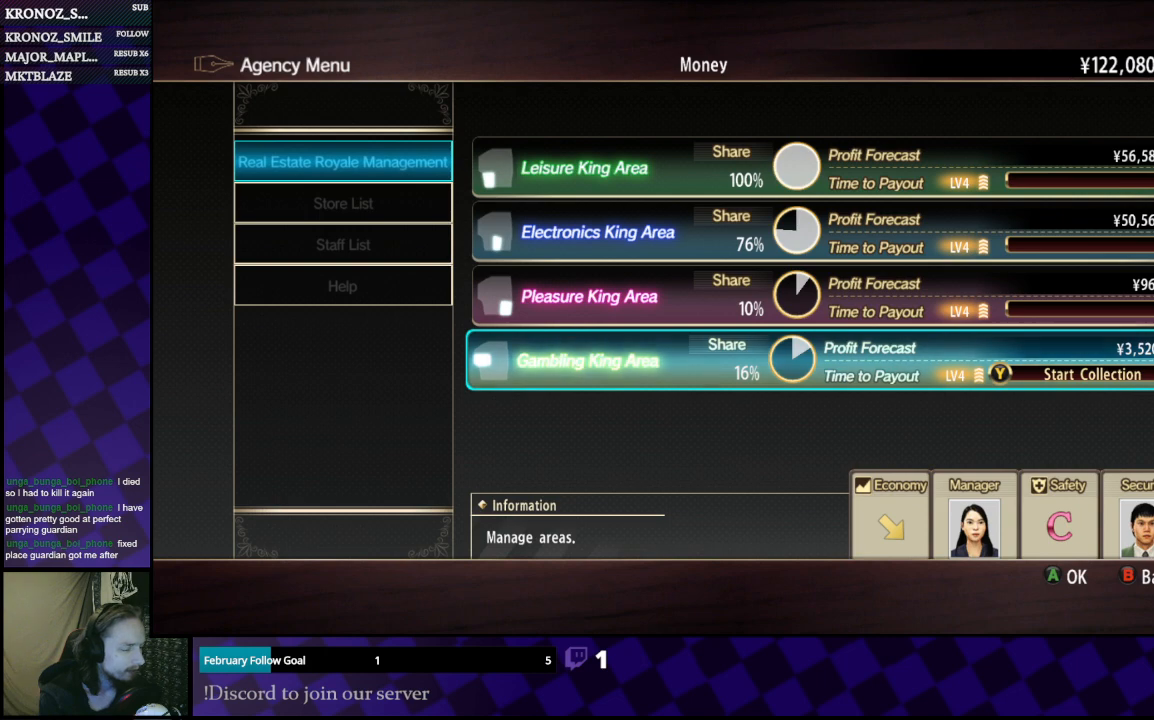
{"buttons": [], "left_stick": "center", "right_stick": "center", "events": [[200, "A", "down"], [333, "A", "up"]]}
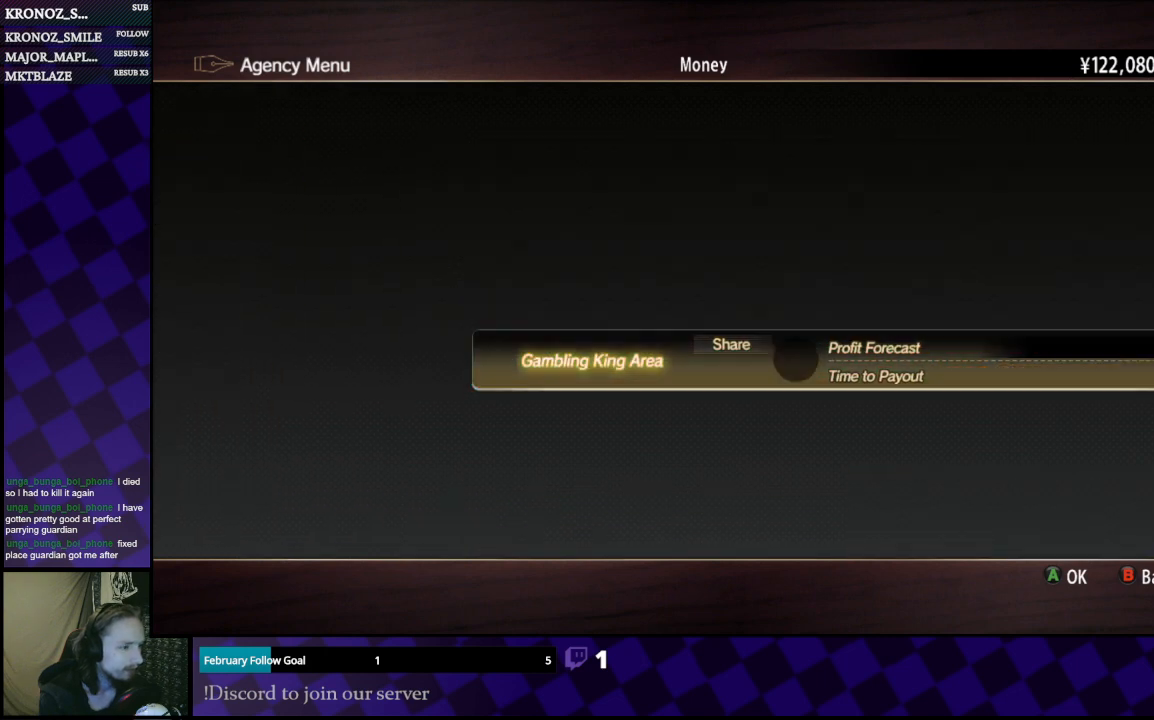
{"buttons": [], "left_stick": "center", "right_stick": "center", "events": []}
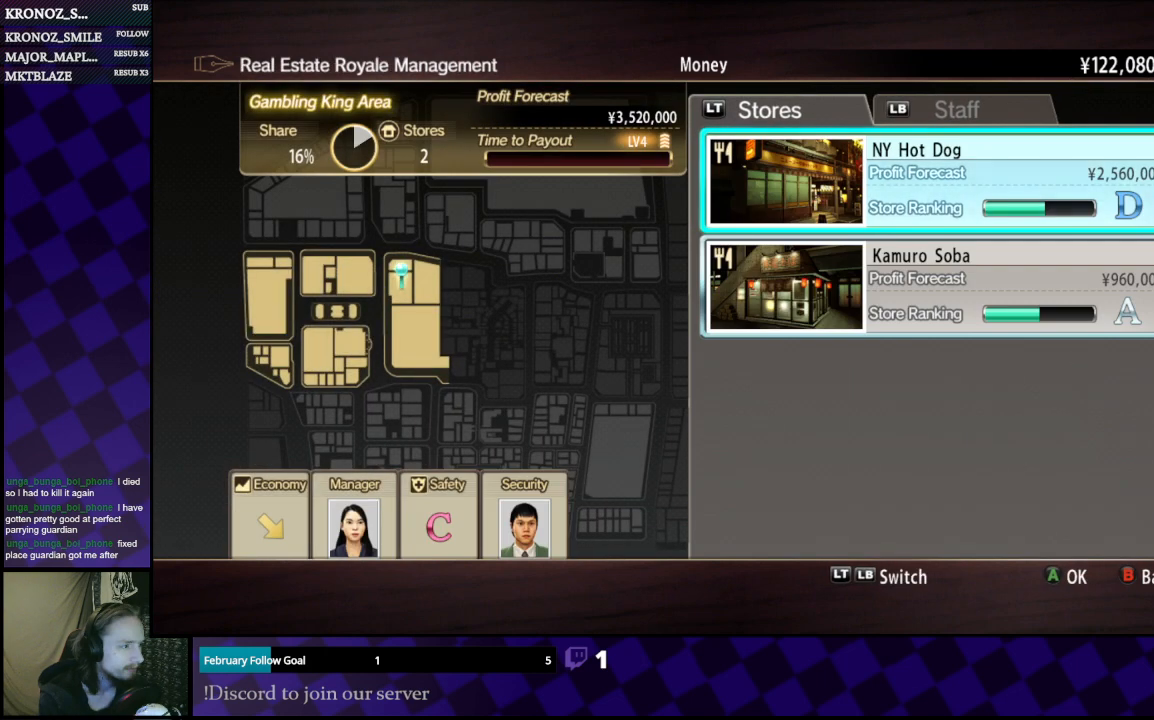
{"buttons": [], "left_stick": "center", "right_stick": "center", "events": []}
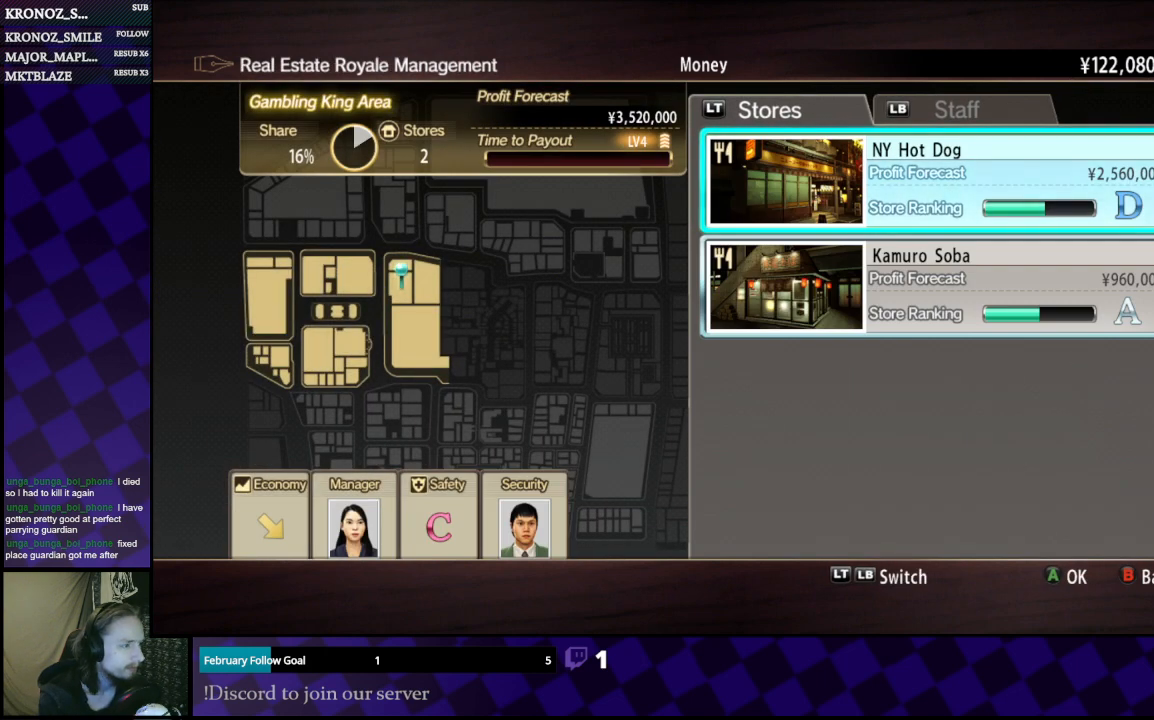
{"buttons": [], "left_stick": "center", "right_stick": "center", "events": [[333, "A", "down"], [467, "A", "up"]]}
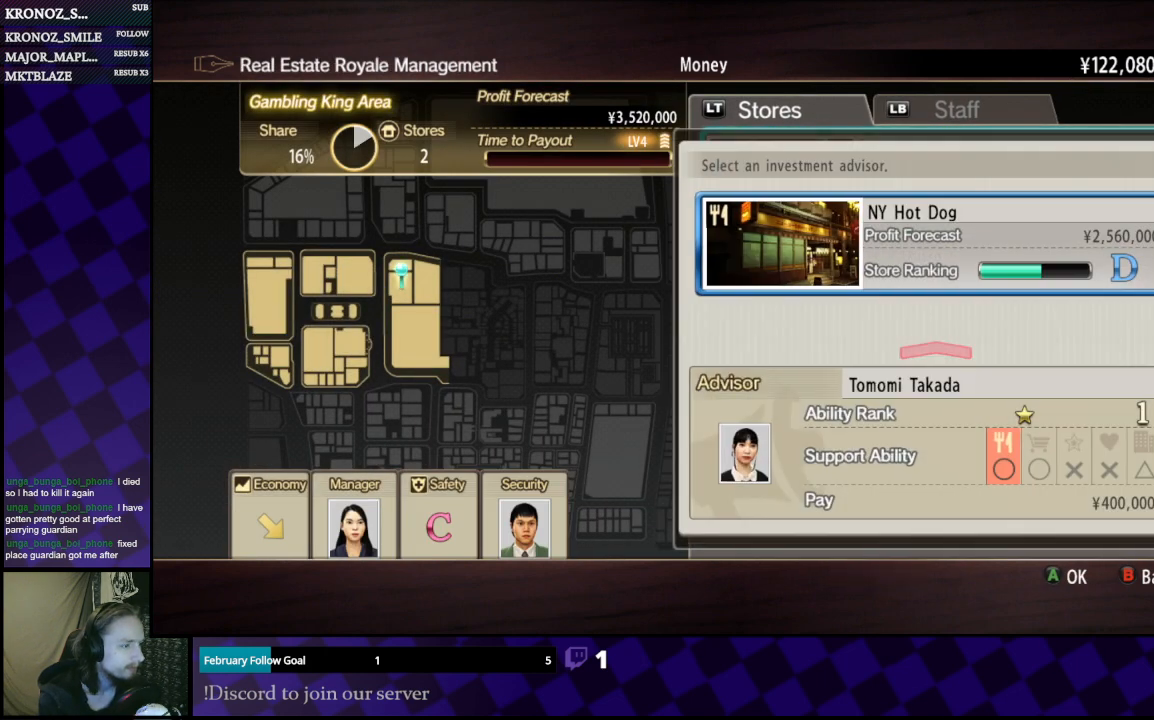
{"buttons": [], "left_stick": "center", "right_stick": "center", "events": []}
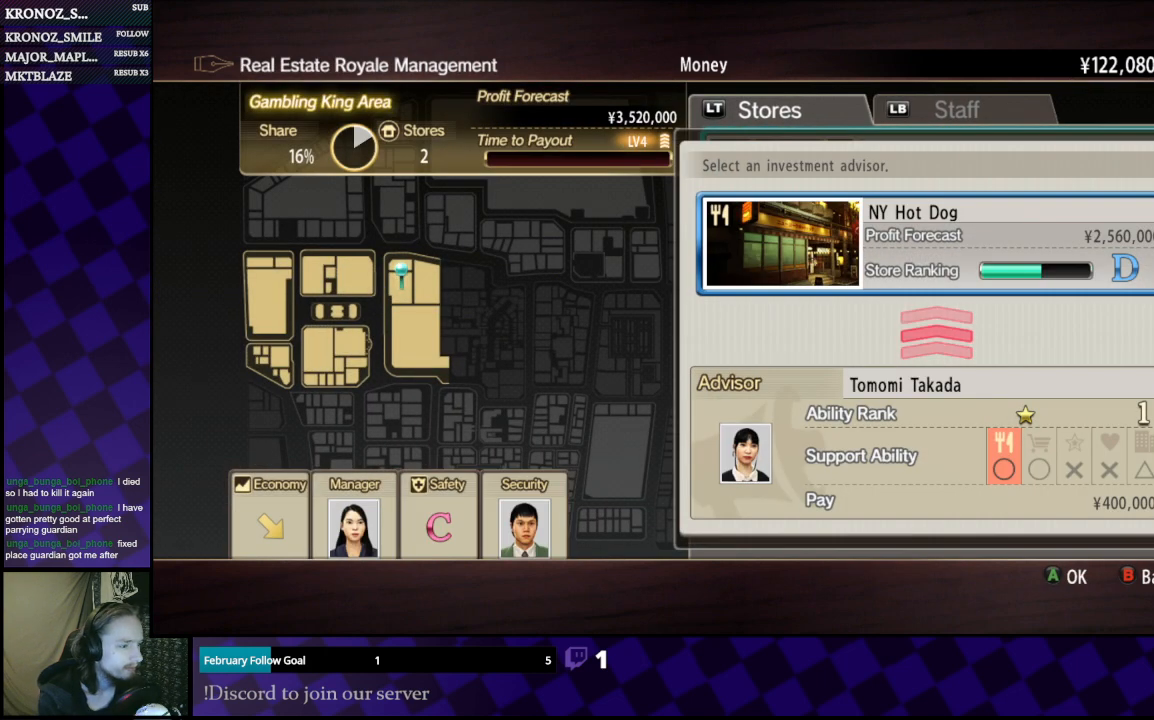
{"buttons": [], "left_stick": "center", "right_stick": "center", "events": []}